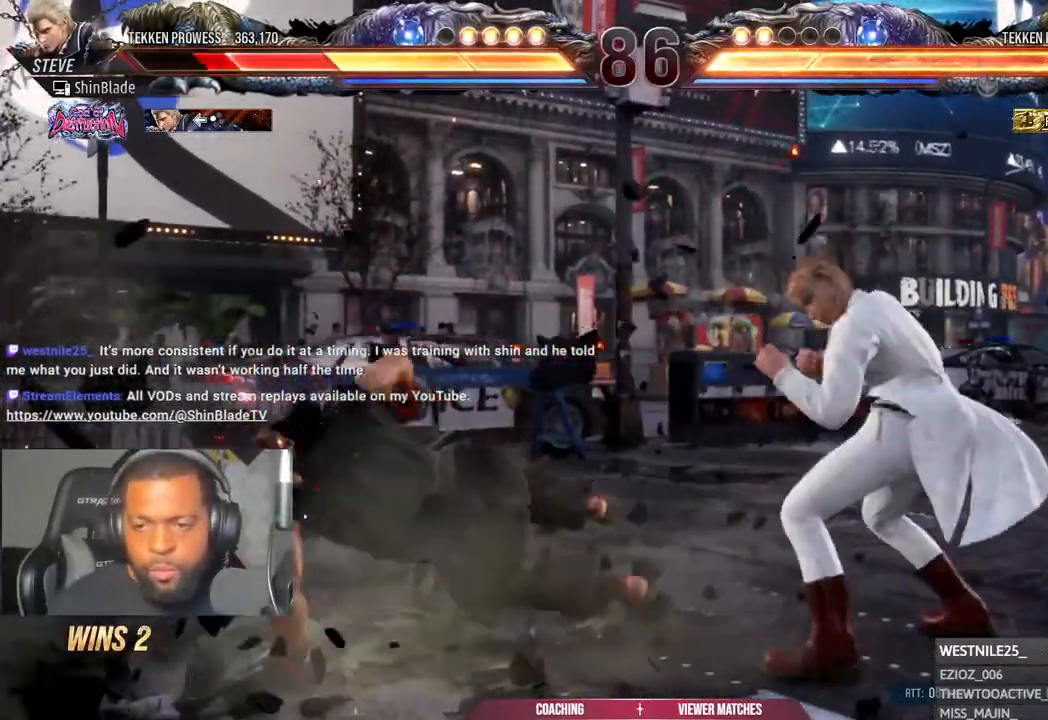
Gameplay with a controller (PlayStation layout); each line is a JSON object with the inputs held at the frame after it. "events" lists button and stick changes between this image and that frame as [ms after this image, input, new state], when the widget could be followed in between.
{"buttons": ["DPAD_UP"], "left_stick": "center", "right_stick": "center", "events": [[117, "DPAD_UP", "down"], [217, "DPAD_UP", "up"], [283, "DPAD_UP", "down"], [350, "DPAD_UP", "up"], [433, "DPAD_UP", "down"]]}
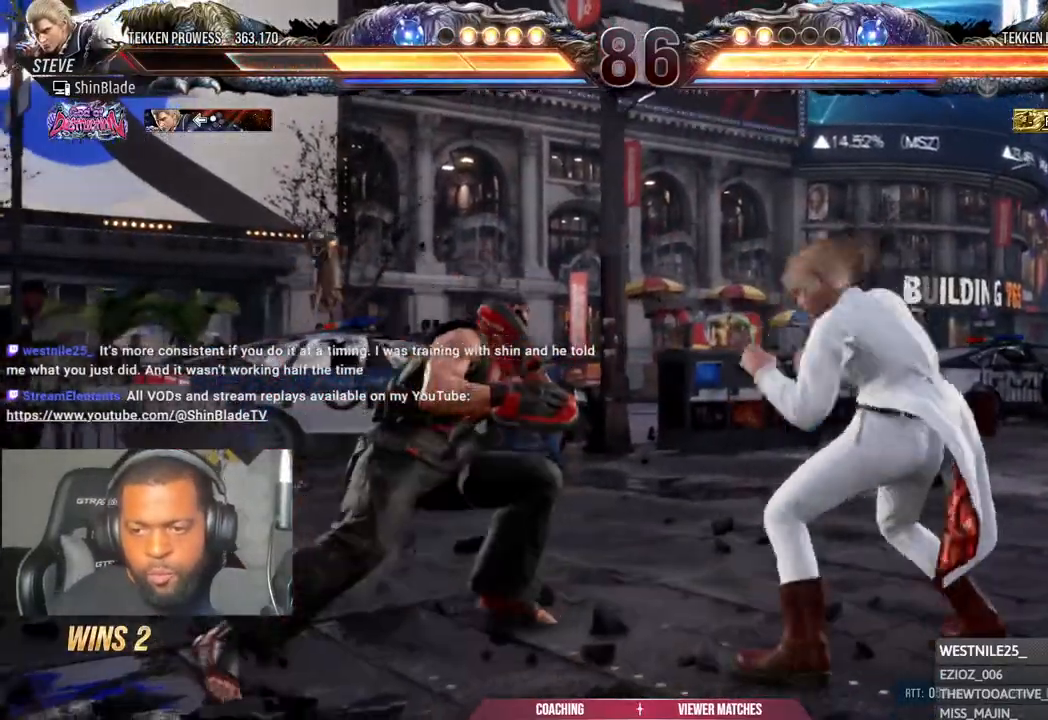
{"buttons": ["SQUARE", "DPAD_LEFT"], "left_stick": "center", "right_stick": "center", "events": [[150, "DPAD_UP", "up"], [267, "DPAD_LEFT", "down"], [300, "SQUARE", "down"]]}
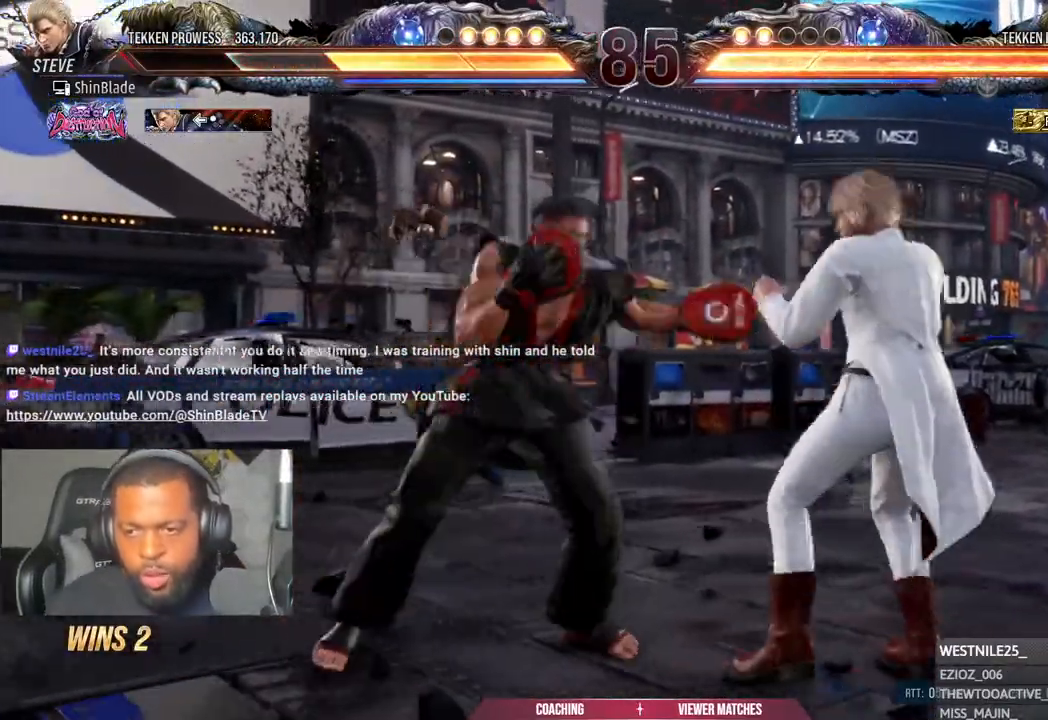
{"buttons": [], "left_stick": "center", "right_stick": "center", "events": [[167, "SQUARE", "up"], [250, "DPAD_LEFT", "up"], [300, "SQUARE", "down"], [367, "SQUARE", "up"]]}
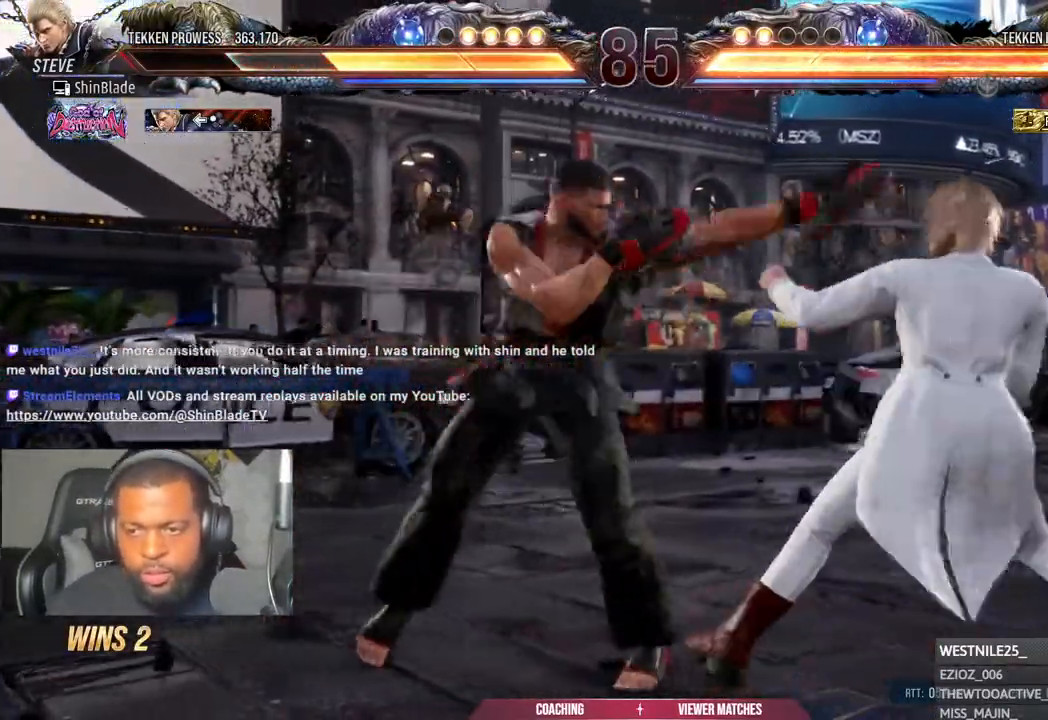
{"buttons": ["SQUARE", "TRIANGLE"], "left_stick": "center", "right_stick": "center", "events": [[50, "DPAD_DOWN", "down"], [150, "SQUARE", "down"], [167, "DPAD_RIGHT", "down"], [183, "DPAD_DOWN", "up"], [217, "TRIANGLE", "down"], [250, "DPAD_RIGHT", "up"], [250, "DPAD_UP", "down"], [250, "SQUARE", "up"], [317, "SQUARE", "down"], [500, "DPAD_UP", "up"]]}
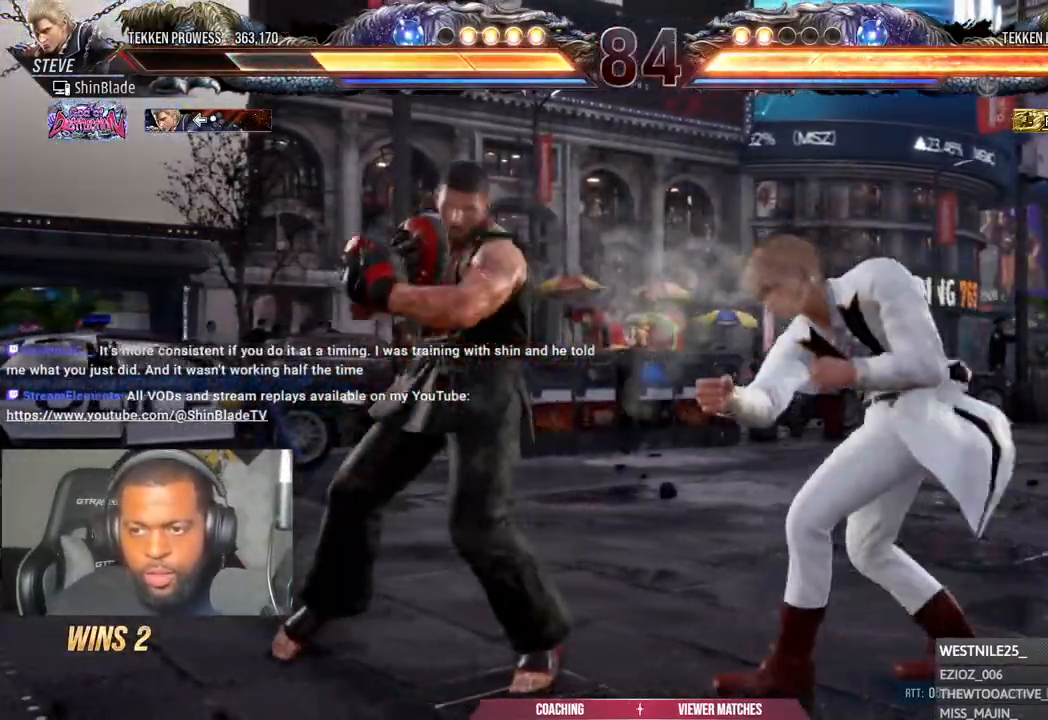
{"buttons": ["SQUARE"], "left_stick": "center", "right_stick": "center", "events": [[50, "TRIANGLE", "up"], [67, "SQUARE", "up"], [250, "SQUARE", "down"], [367, "SQUARE", "up"], [367, "TRIANGLE", "down"], [450, "SQUARE", "down"], [483, "TRIANGLE", "up"]]}
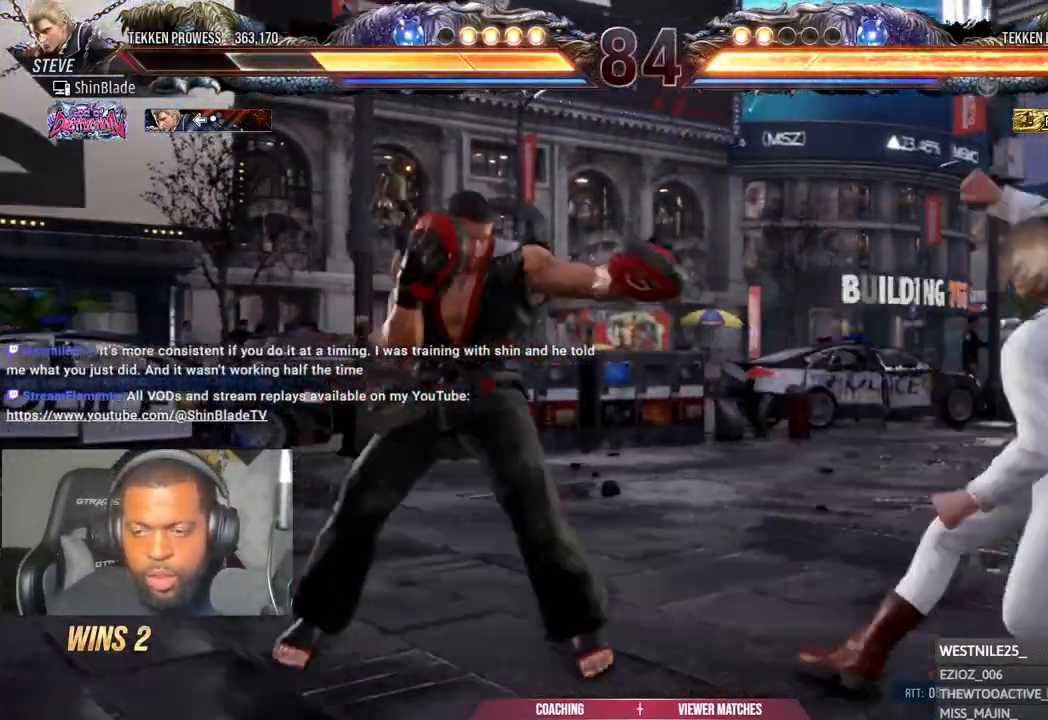
{"buttons": [], "left_stick": "center", "right_stick": "center", "events": [[50, "SQUARE", "up"], [50, "TRIANGLE", "down"], [117, "SQUARE", "down"], [167, "TRIANGLE", "up"], [217, "SQUARE", "up"], [317, "SQUARE", "down"], [400, "SQUARE", "up"]]}
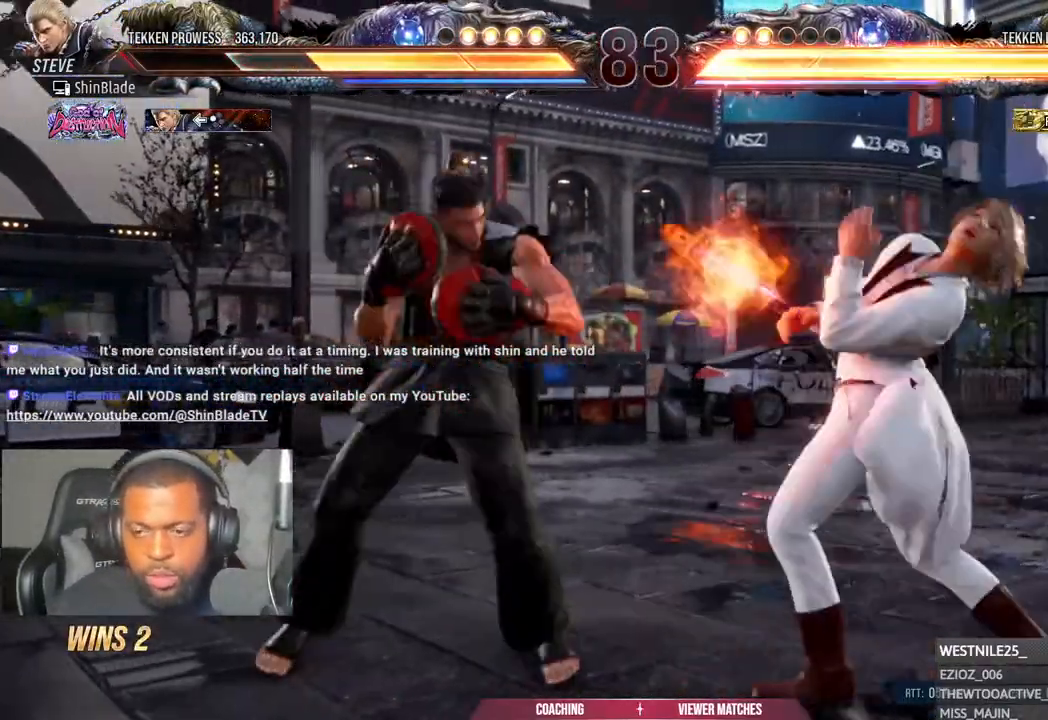
{"buttons": ["TRIANGLE", "DPAD_DOWN"], "left_stick": "center", "right_stick": "center", "events": [[350, "DPAD_DOWN", "down"], [417, "TRIANGLE", "down"]]}
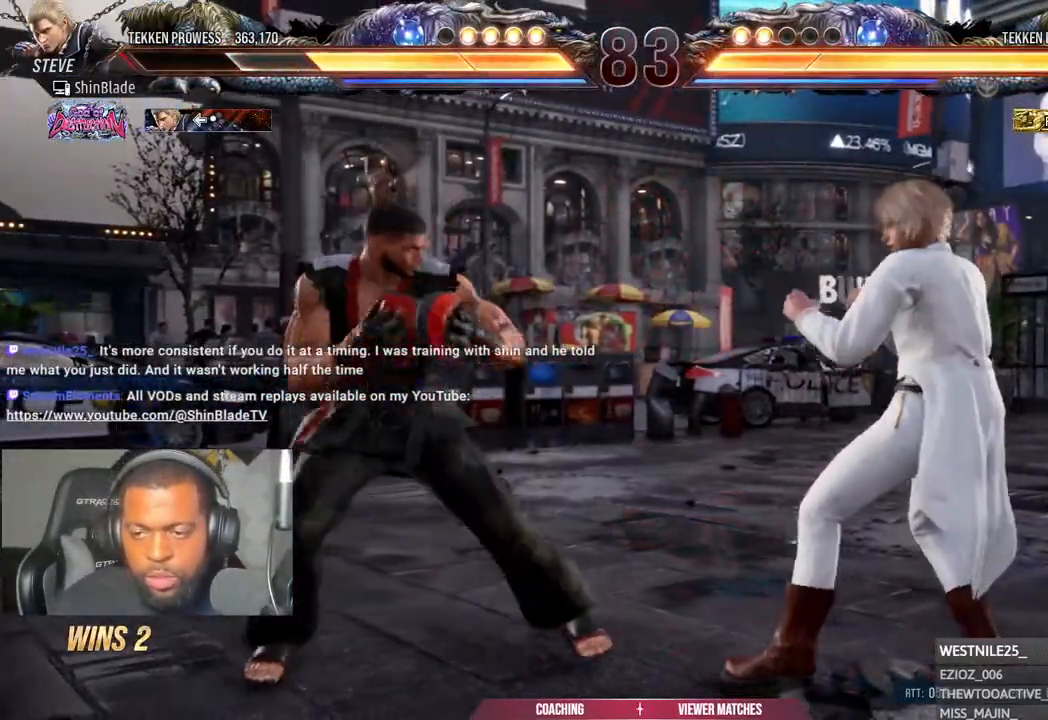
{"buttons": [], "left_stick": "center", "right_stick": "center", "events": [[133, "DPAD_DOWN", "up"], [250, "SQUARE", "down"], [250, "TRIANGLE", "up"], [350, "SQUARE", "up"]]}
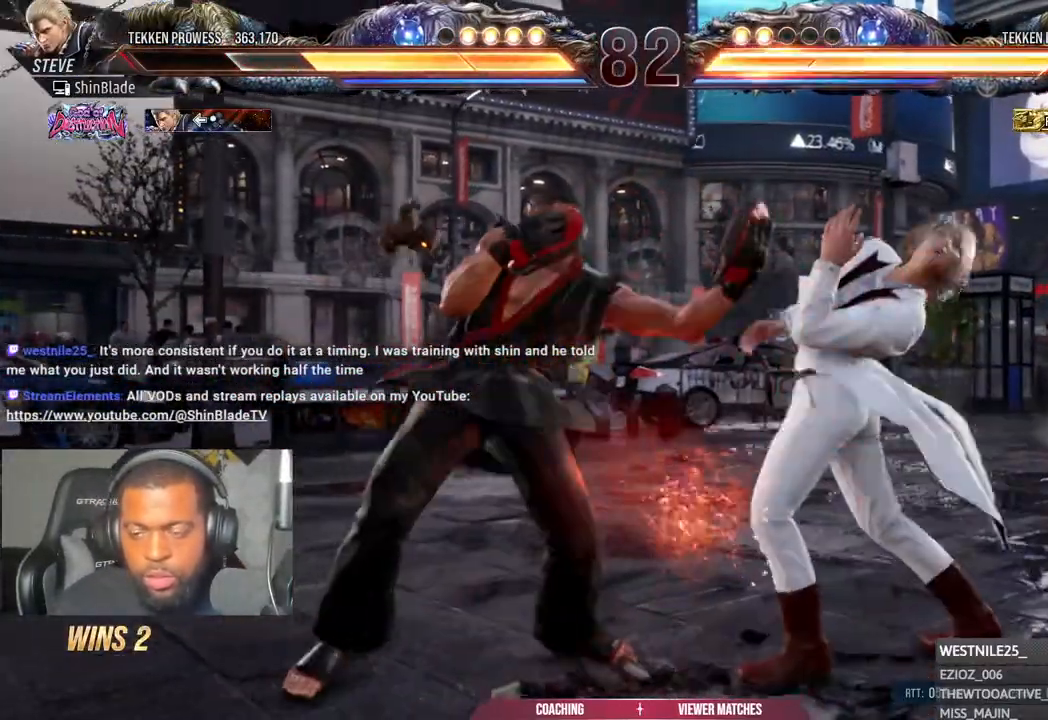
{"buttons": ["SQUARE"], "left_stick": "center", "right_stick": "center", "events": [[100, "TRIANGLE", "down"], [250, "TRIANGLE", "up"], [317, "TRIANGLE", "down"], [467, "SQUARE", "down"], [467, "TRIANGLE", "up"]]}
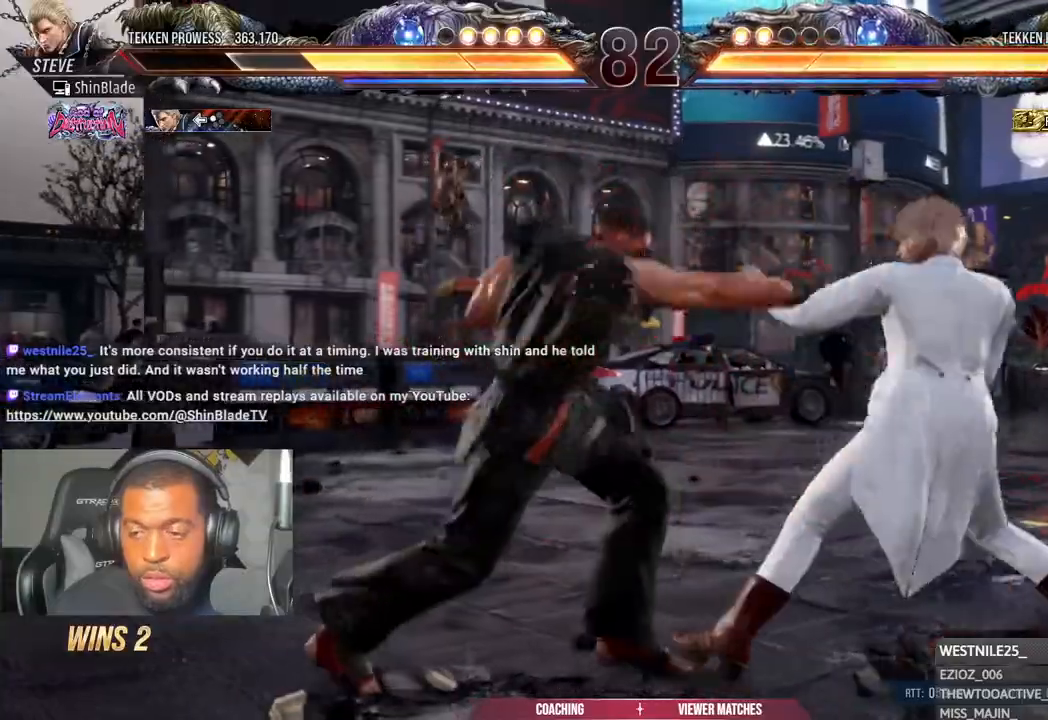
{"buttons": ["SQUARE", "DPAD_LEFT"], "left_stick": "center", "right_stick": "center", "events": [[50, "TRIANGLE", "down"], [67, "SQUARE", "up"], [200, "TRIANGLE", "up"], [300, "DPAD_LEFT", "down"], [350, "SQUARE", "down"]]}
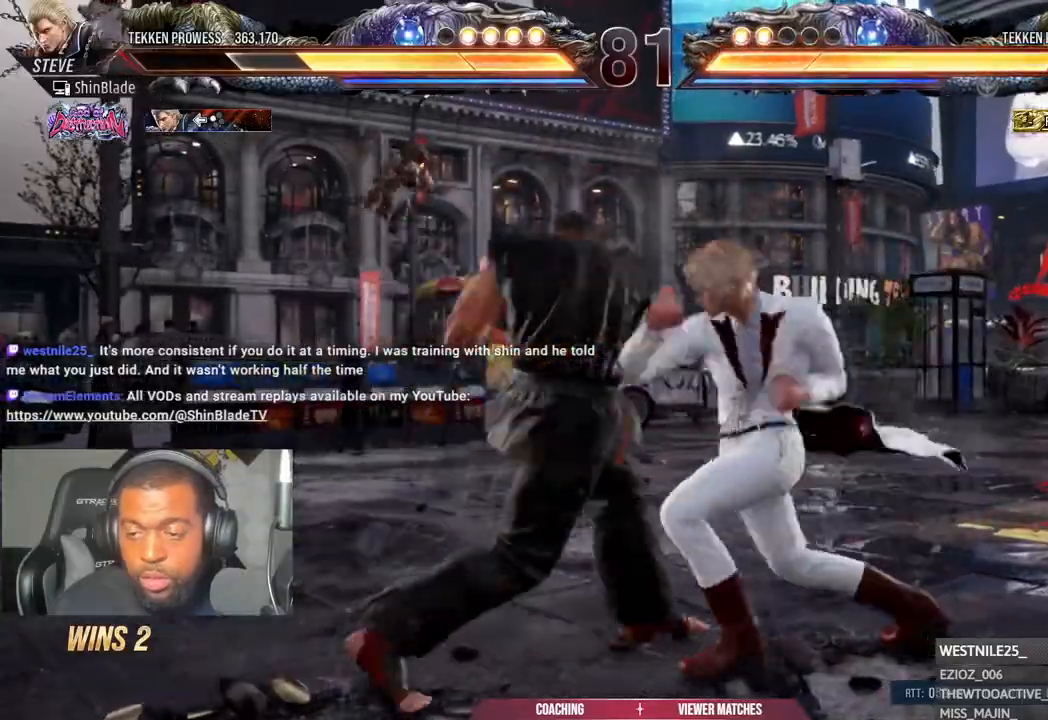
{"buttons": ["SQUARE", "DPAD_LEFT"], "left_stick": "center", "right_stick": "center", "events": [[217, "SQUARE", "up"], [433, "SQUARE", "down"]]}
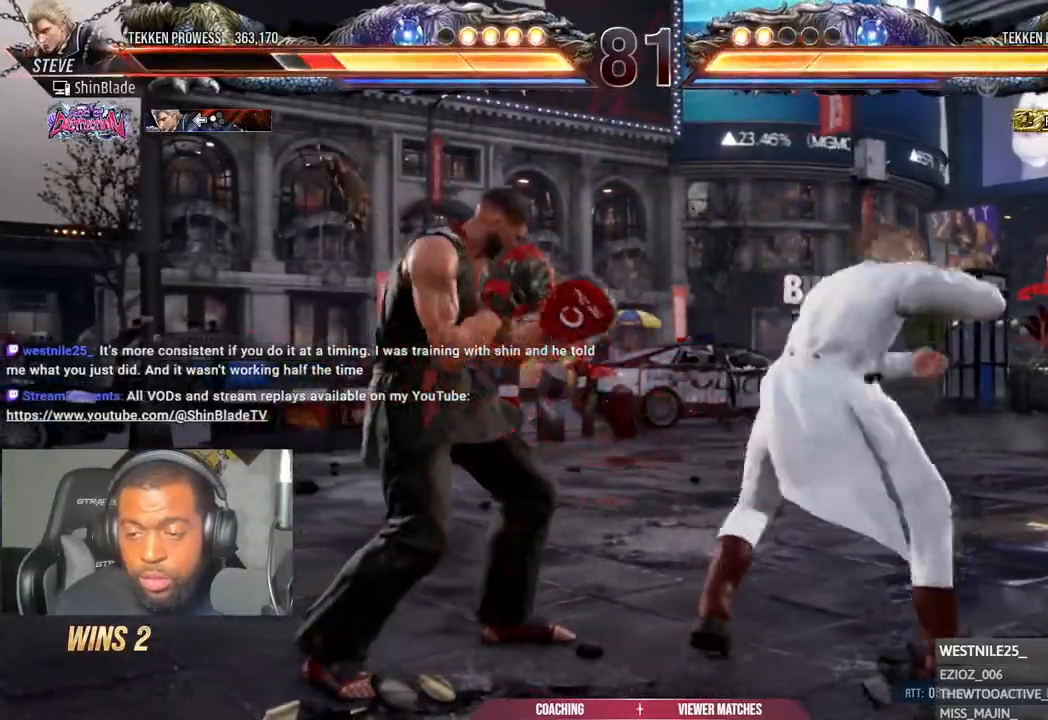
{"buttons": ["DPAD_LEFT"], "left_stick": "center", "right_stick": "center", "events": [[417, "SQUARE", "up"]]}
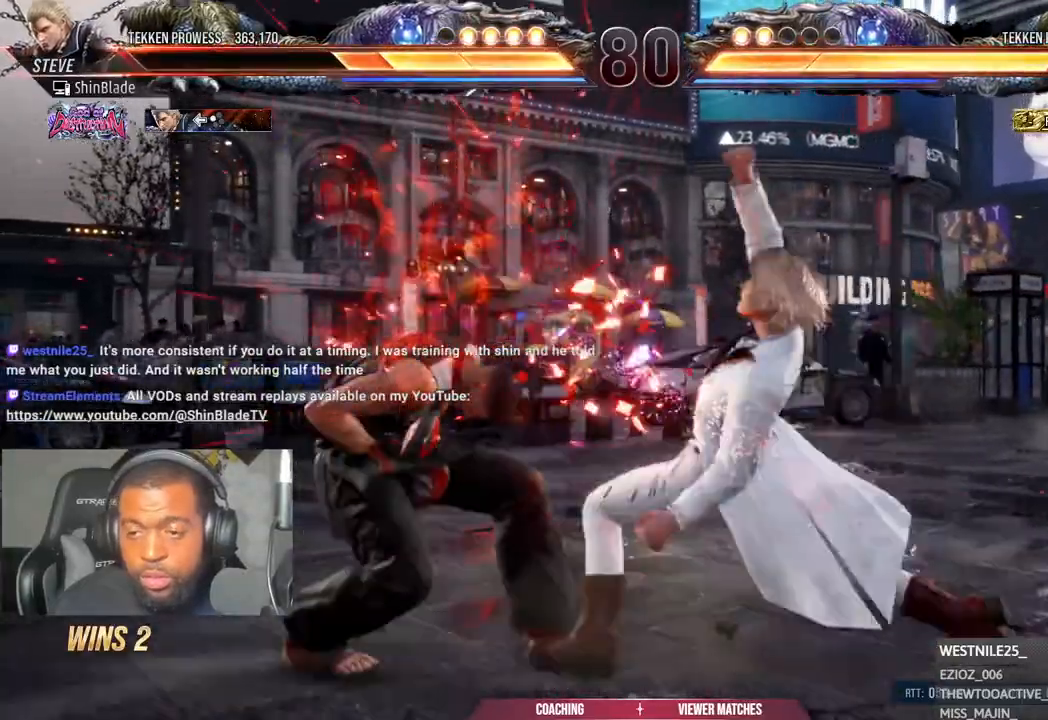
{"buttons": [], "left_stick": "center", "right_stick": "center", "events": [[333, "DPAD_LEFT", "up"], [400, "DPAD_LEFT", "down"], [500, "DPAD_LEFT", "up"]]}